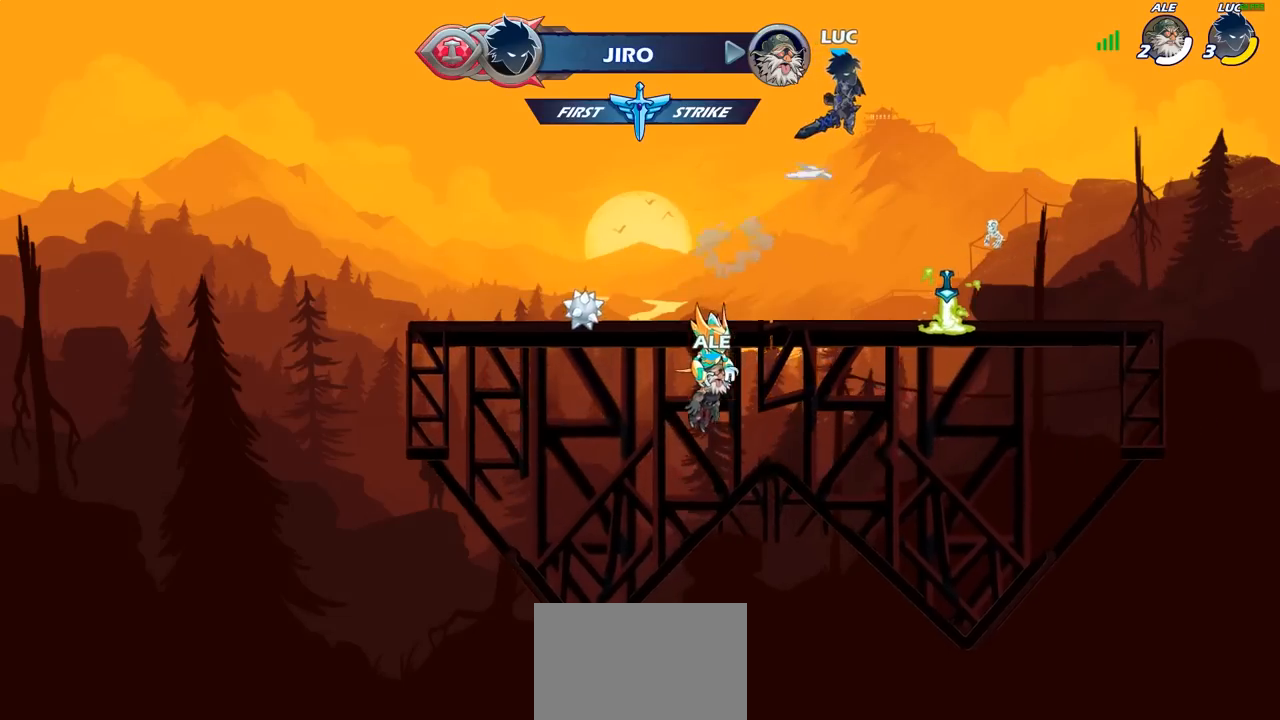
Gameplay with a controller (PlayStation layout); each line is a JSON object with the inputs held at the frame after it. "events" lists button and stick changes between this image and that frame as [ms after this image, input, new state], when the widget could be followed in between. Not read: R1.
{"buttons": [], "left_stick": "up", "right_stick": "center", "events": [[33, "CROSS", "up"], [167, "left_stick", "left"], [350, "left_stick", "up"]]}
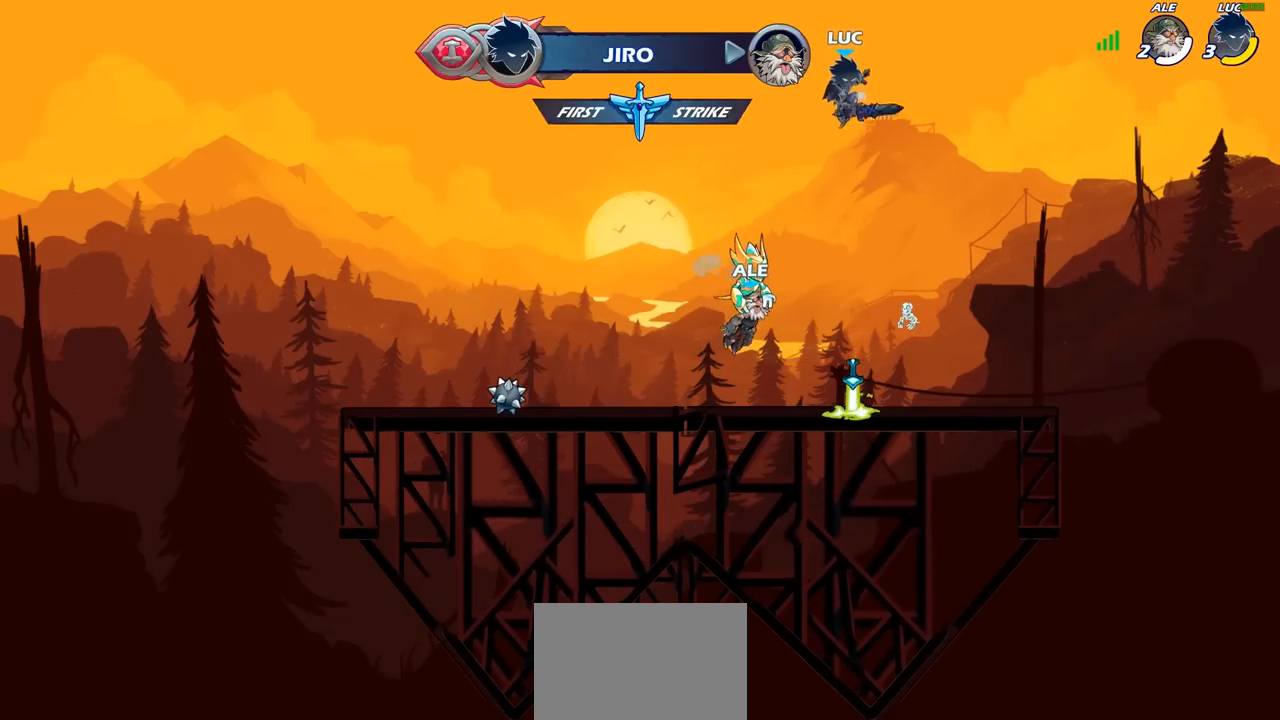
{"buttons": [], "left_stick": "down", "right_stick": "center", "events": [[83, "left_stick", "center"], [433, "left_stick", "down"]]}
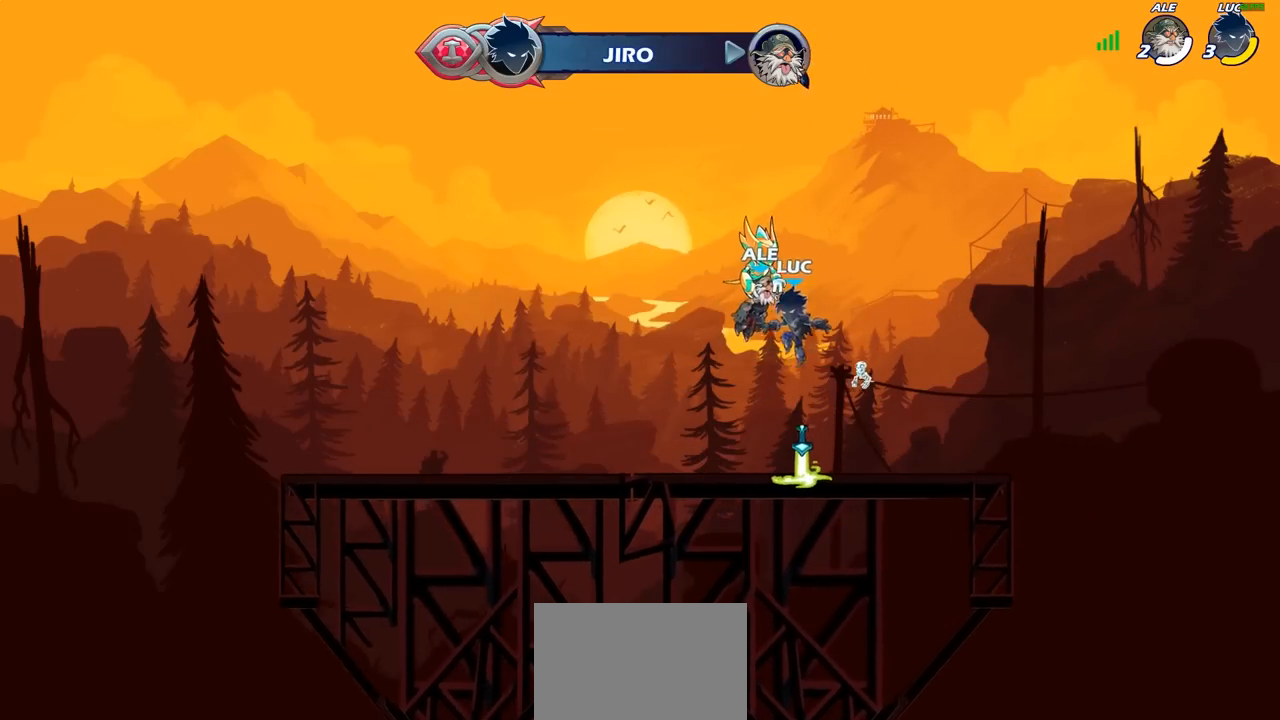
{"buttons": [], "left_stick": "up", "right_stick": "center", "events": [[250, "left_stick", "center"], [267, "CROSS", "down"], [367, "CROSS", "up"], [433, "left_stick", "up"]]}
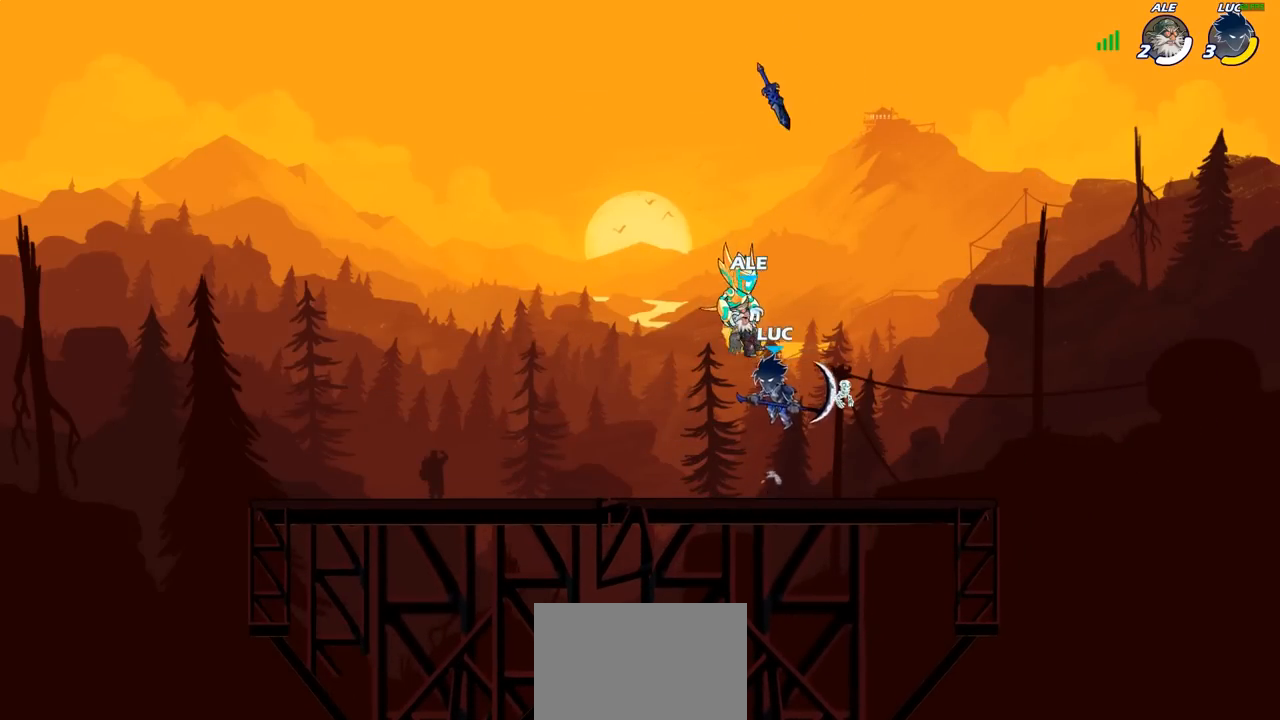
{"buttons": [], "left_stick": "center", "right_stick": "center", "events": [[150, "left_stick", "center"]]}
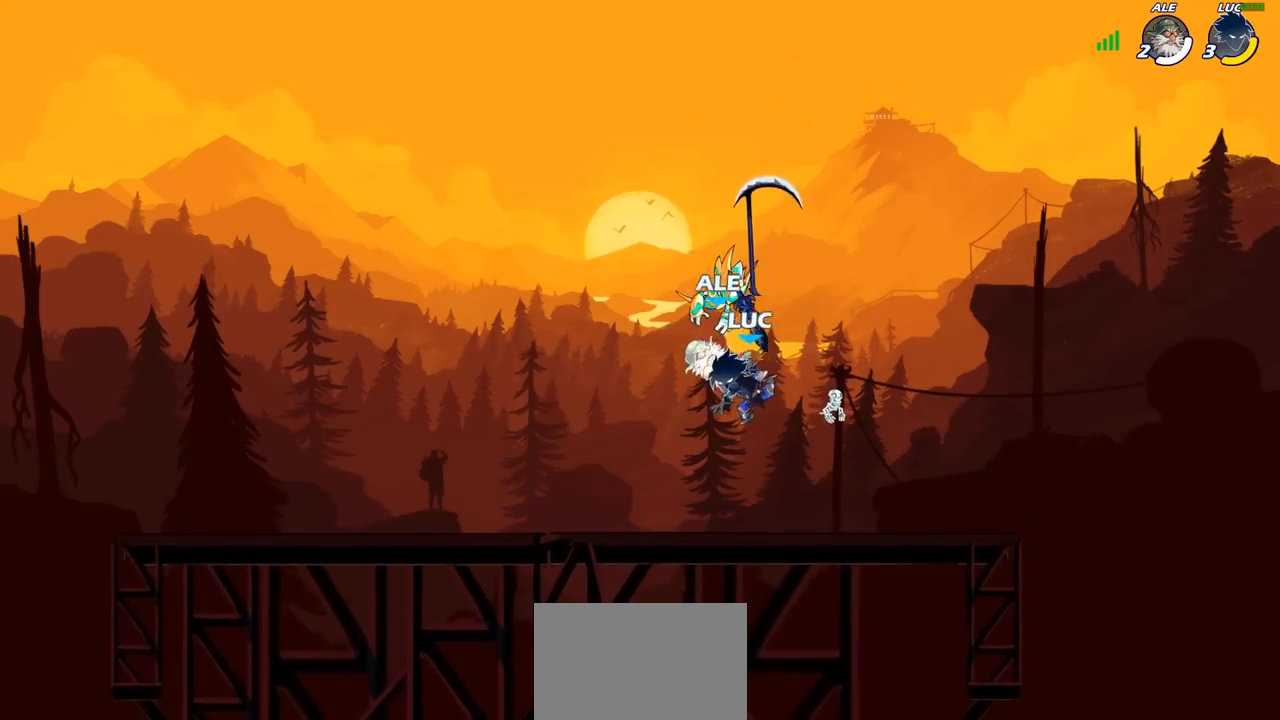
{"buttons": ["SQUARE"], "left_stick": "center", "right_stick": "center", "events": [[317, "SQUARE", "down"], [417, "SQUARE", "up"], [500, "SQUARE", "down"]]}
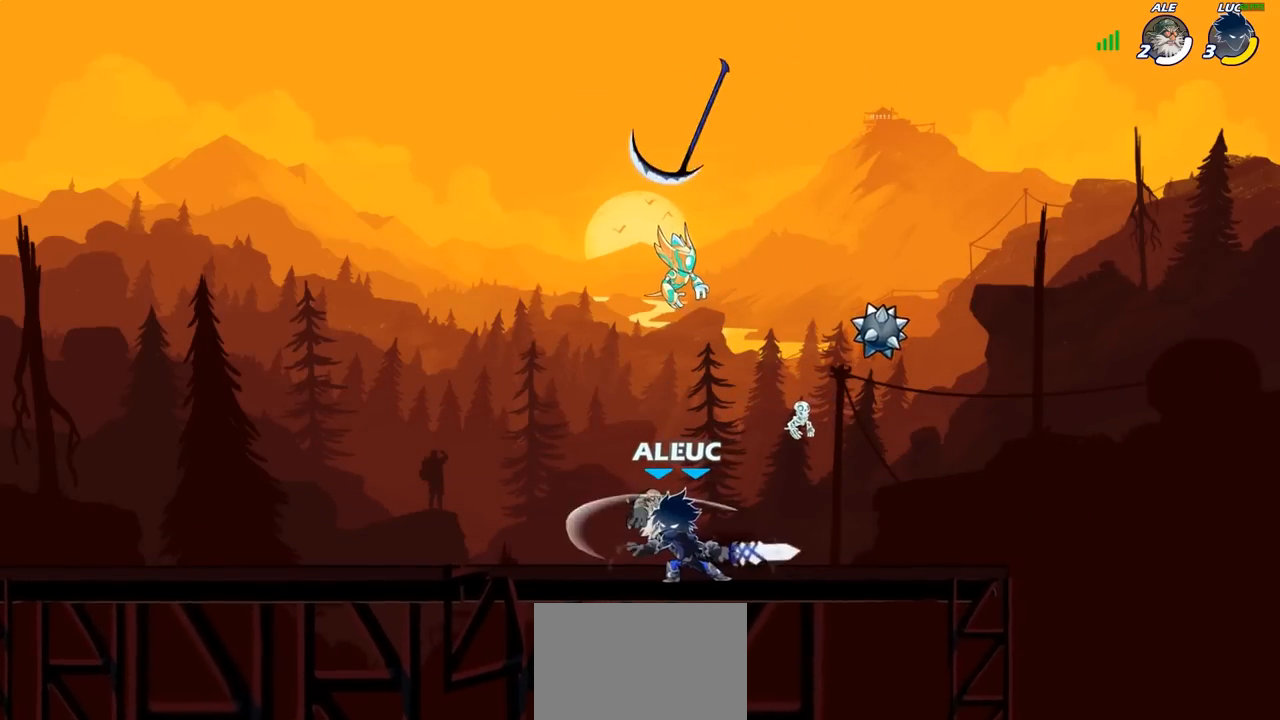
{"buttons": ["CROSS"], "left_stick": "up", "right_stick": "center", "events": [[83, "SQUARE", "up"], [333, "left_stick", "right"], [433, "CROSS", "down"], [483, "left_stick", "up"]]}
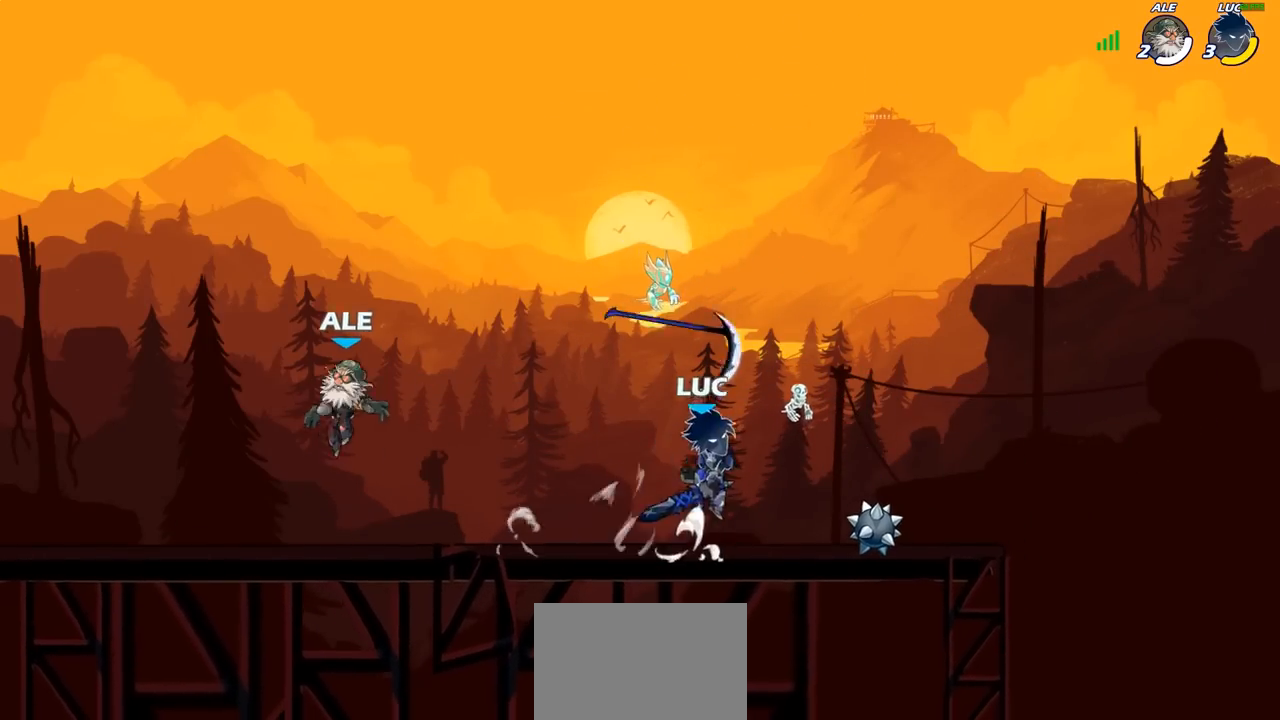
{"buttons": [], "left_stick": "center", "right_stick": "center", "events": [[33, "left_stick", "up-left"], [50, "CROSS", "up"], [200, "left_stick", "down-left"], [317, "left_stick", "center"]]}
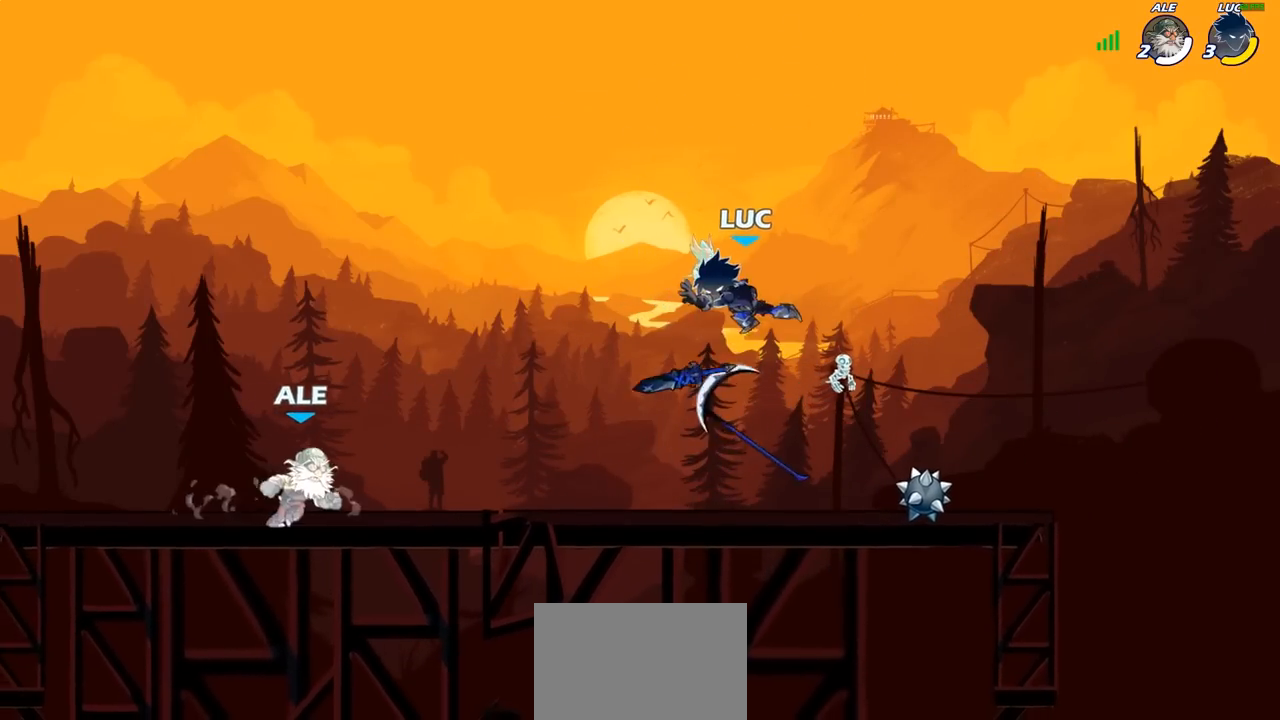
{"buttons": ["SQUARE"], "left_stick": "center", "right_stick": "center", "events": [[133, "left_stick", "down"], [333, "left_stick", "center"], [400, "SQUARE", "down"]]}
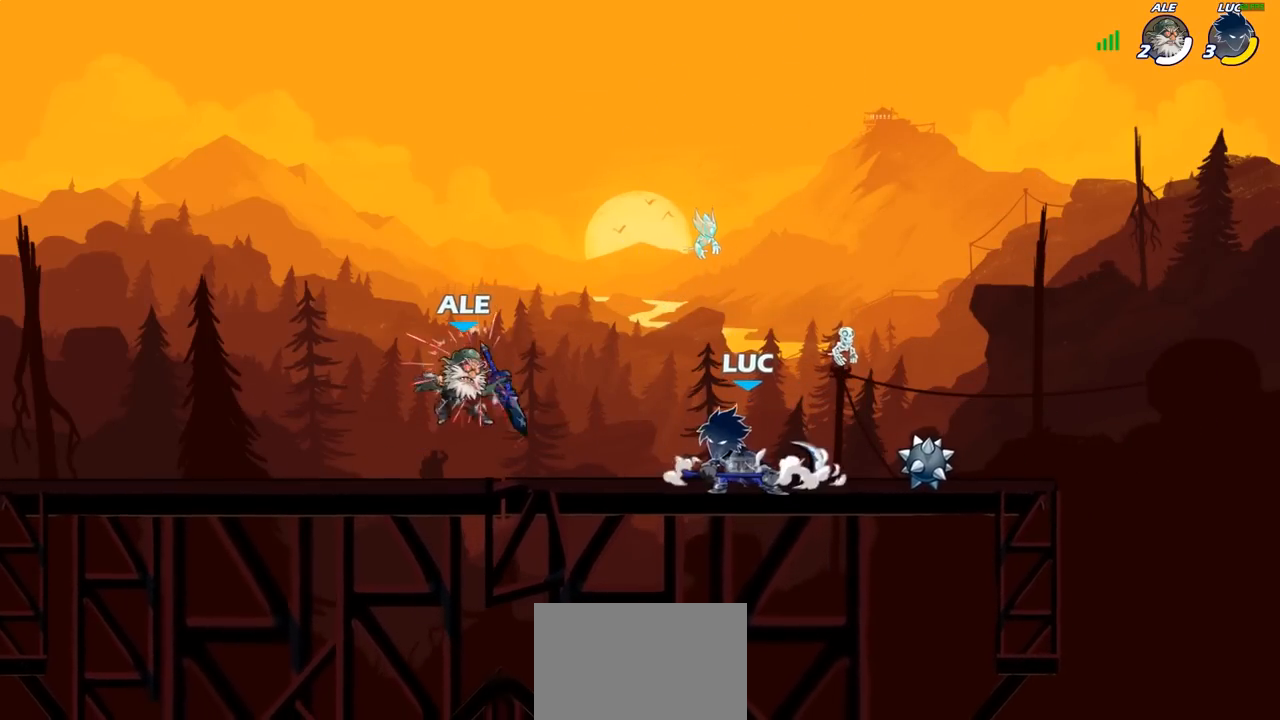
{"buttons": [], "left_stick": "left", "right_stick": "center", "events": [[33, "SQUARE", "up"], [467, "left_stick", "left"]]}
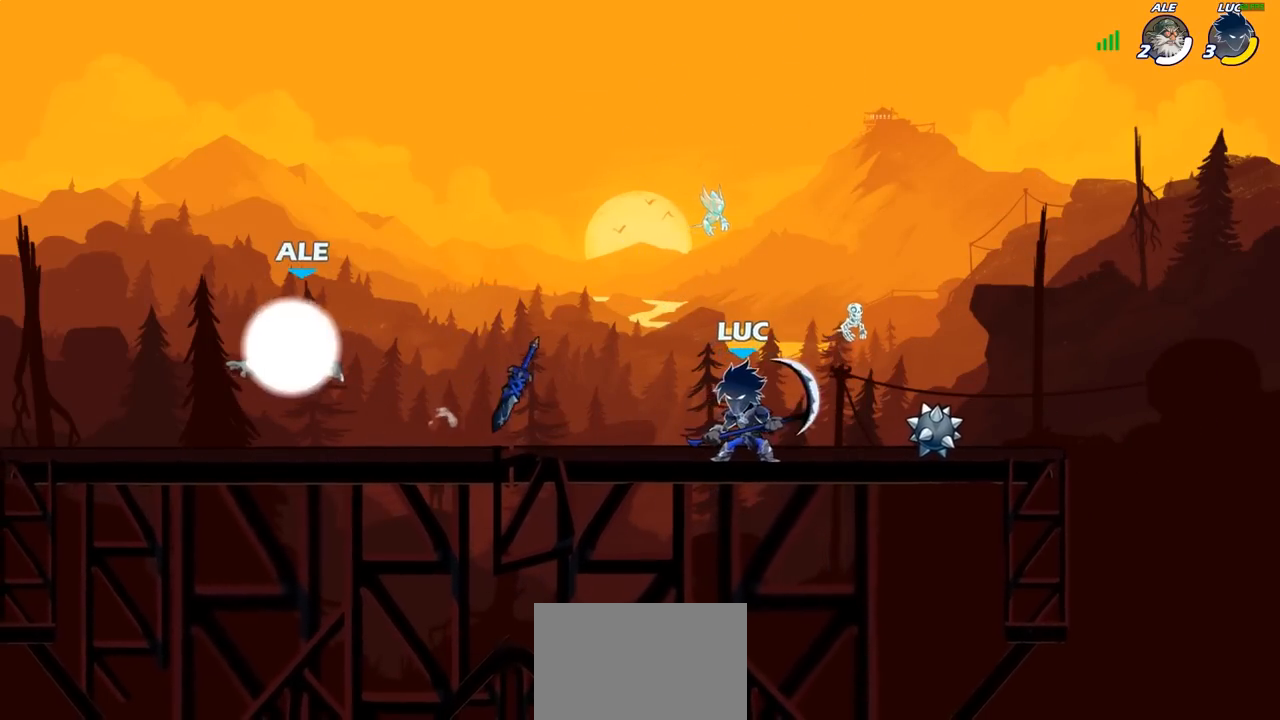
{"buttons": [], "left_stick": "left", "right_stick": "center", "events": [[117, "R2", "down"], [267, "left_stick", "down-left"], [283, "R2", "up"], [317, "SQUARE", "down"], [433, "SQUARE", "up"], [483, "left_stick", "left"]]}
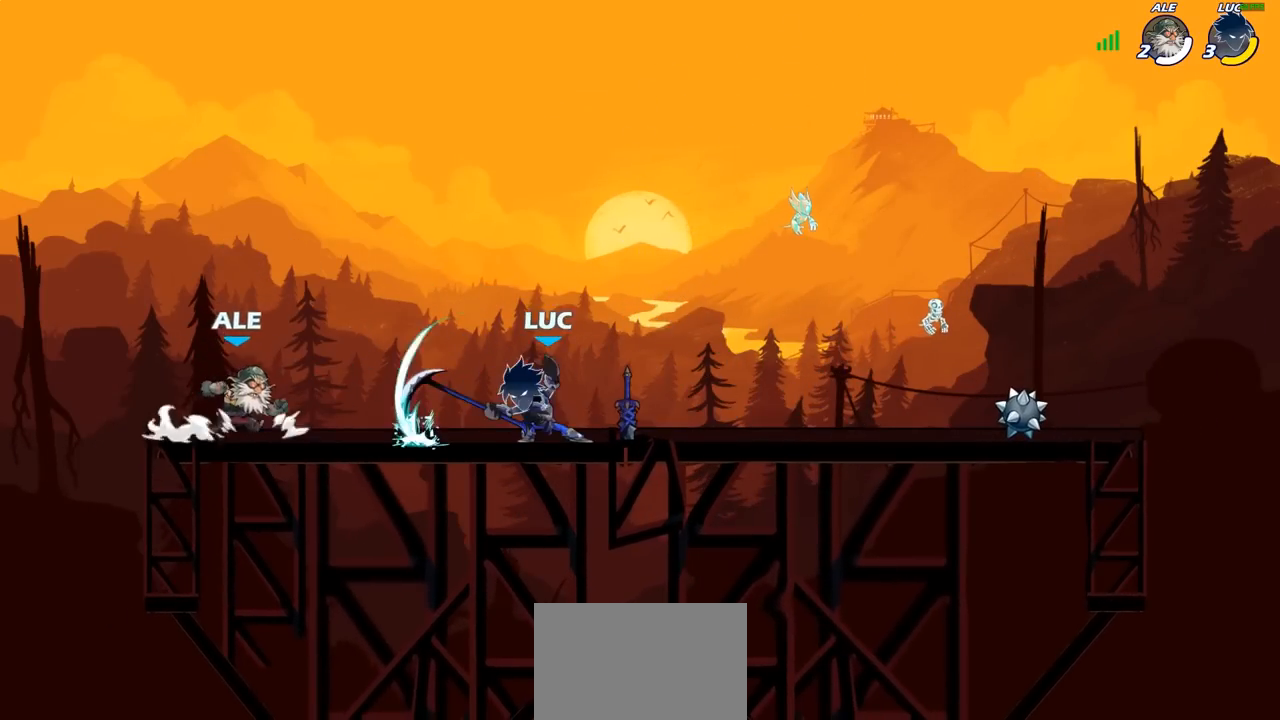
{"buttons": ["SQUARE"], "left_stick": "center", "right_stick": "center", "events": [[200, "left_stick", "center"], [467, "SQUARE", "down"]]}
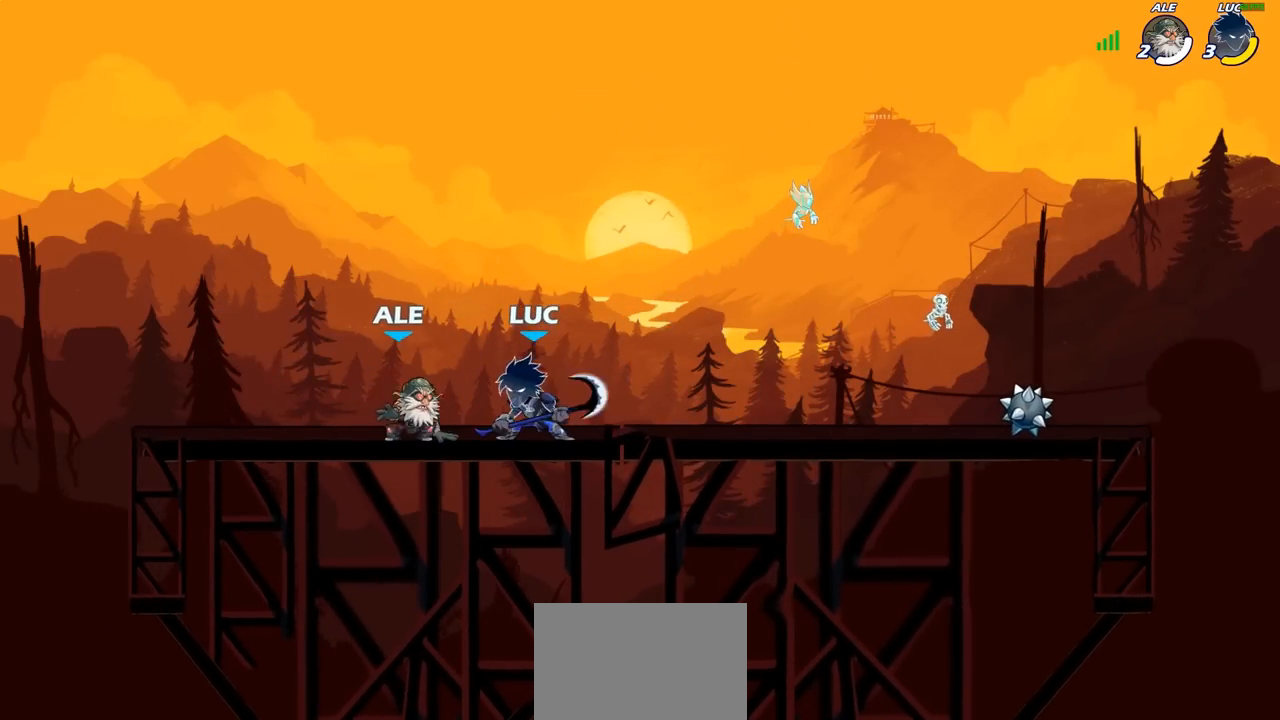
{"buttons": [], "left_stick": "right", "right_stick": "center", "events": [[50, "SQUARE", "up"], [300, "CROSS", "down"], [317, "SQUARE", "down"], [333, "CROSS", "up"], [367, "SQUARE", "up"], [400, "left_stick", "right"]]}
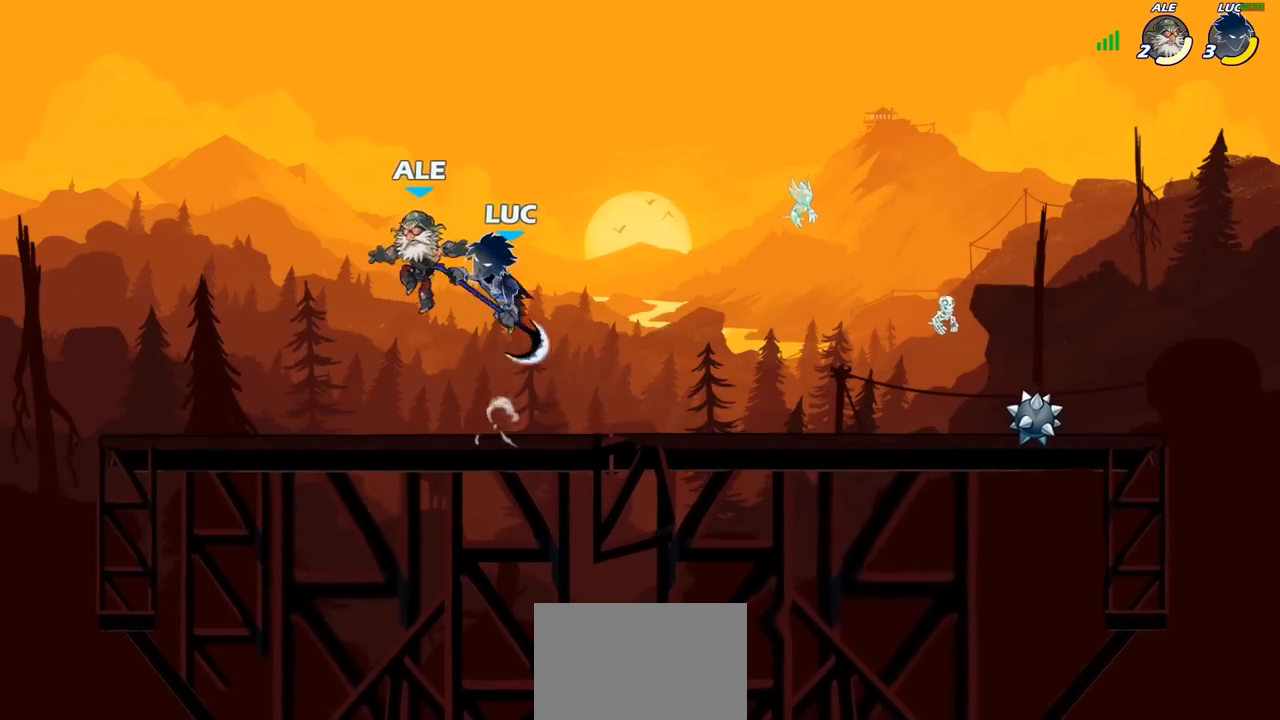
{"buttons": [], "left_stick": "right", "right_stick": "center", "events": []}
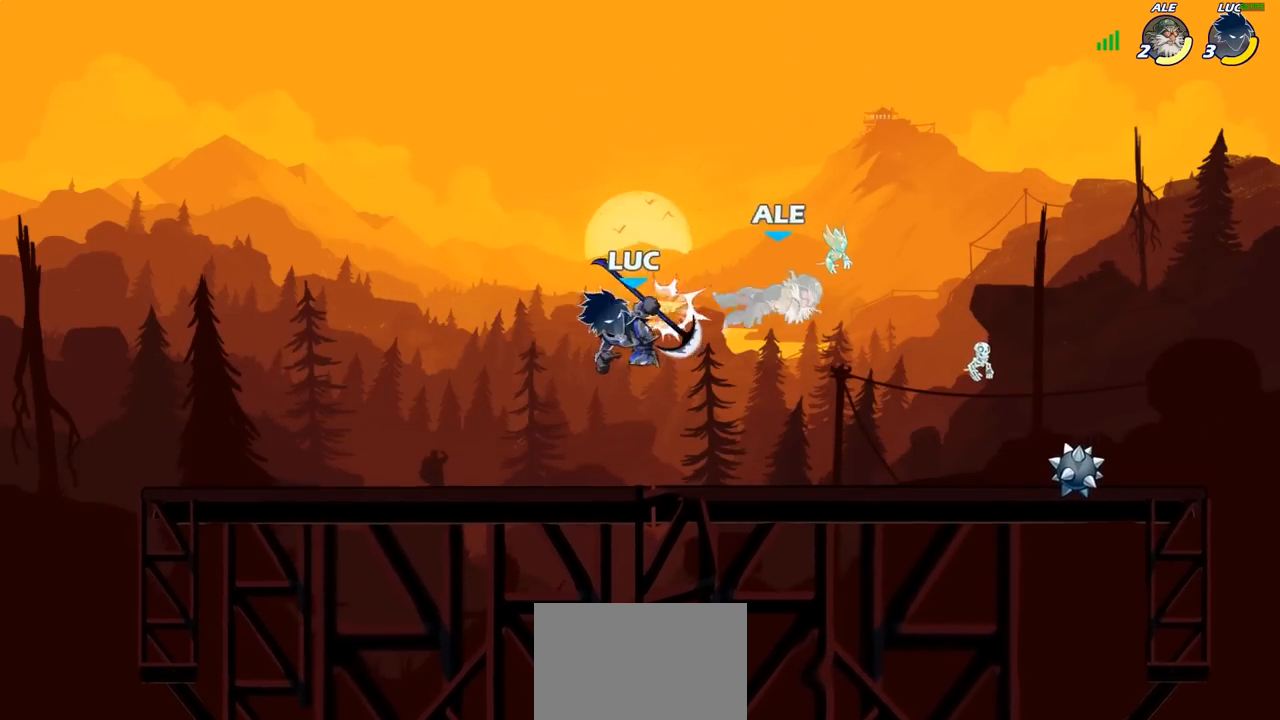
{"buttons": [], "left_stick": "right", "right_stick": "center", "events": [[150, "R2", "down"], [183, "SQUARE", "down"], [250, "R2", "up"], [317, "SQUARE", "up"]]}
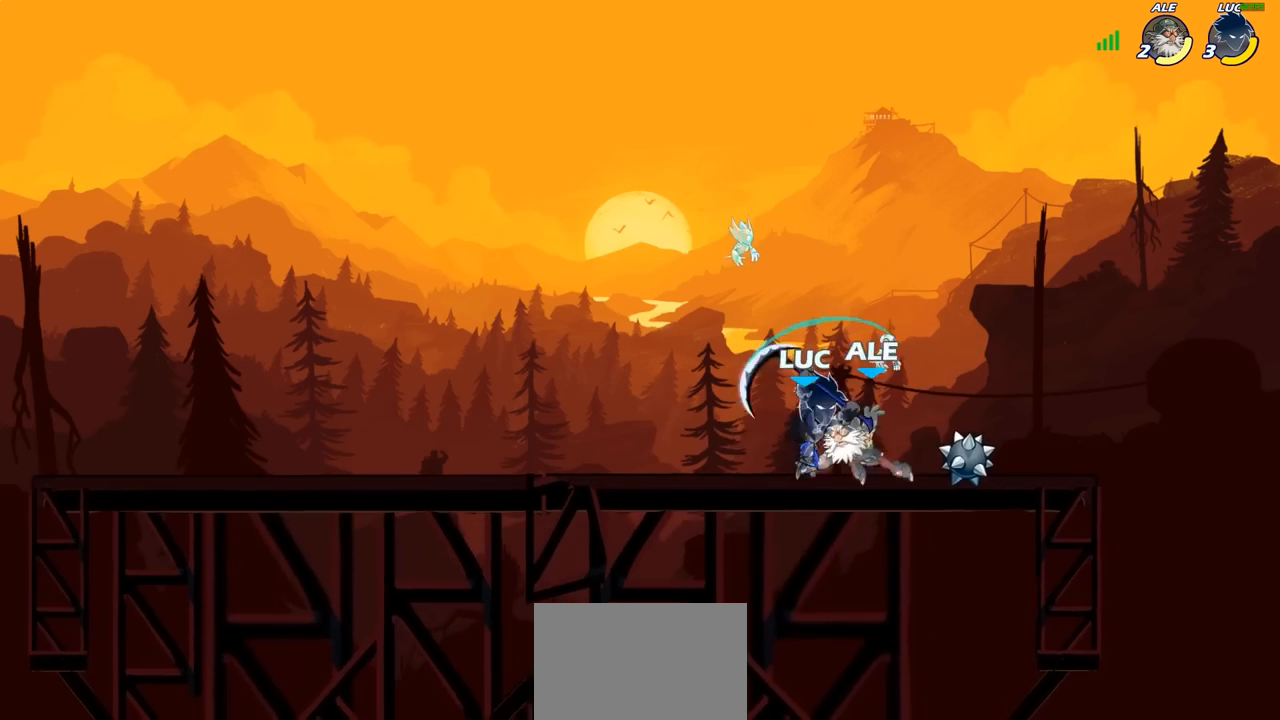
{"buttons": [], "left_stick": "center", "right_stick": "center", "events": [[100, "left_stick", "center"], [283, "left_stick", "up-left"], [350, "SQUARE", "down"], [367, "left_stick", "center"], [450, "SQUARE", "up"]]}
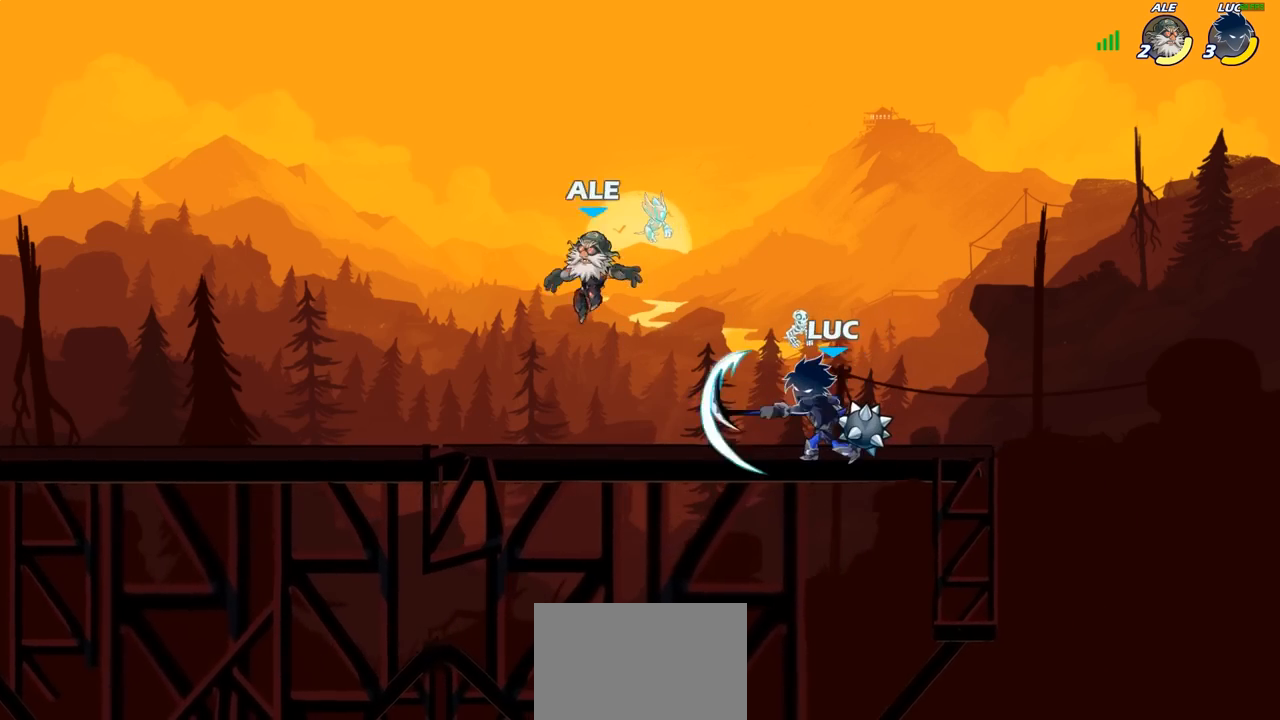
{"buttons": [], "left_stick": "left", "right_stick": "center", "events": [[367, "left_stick", "left"]]}
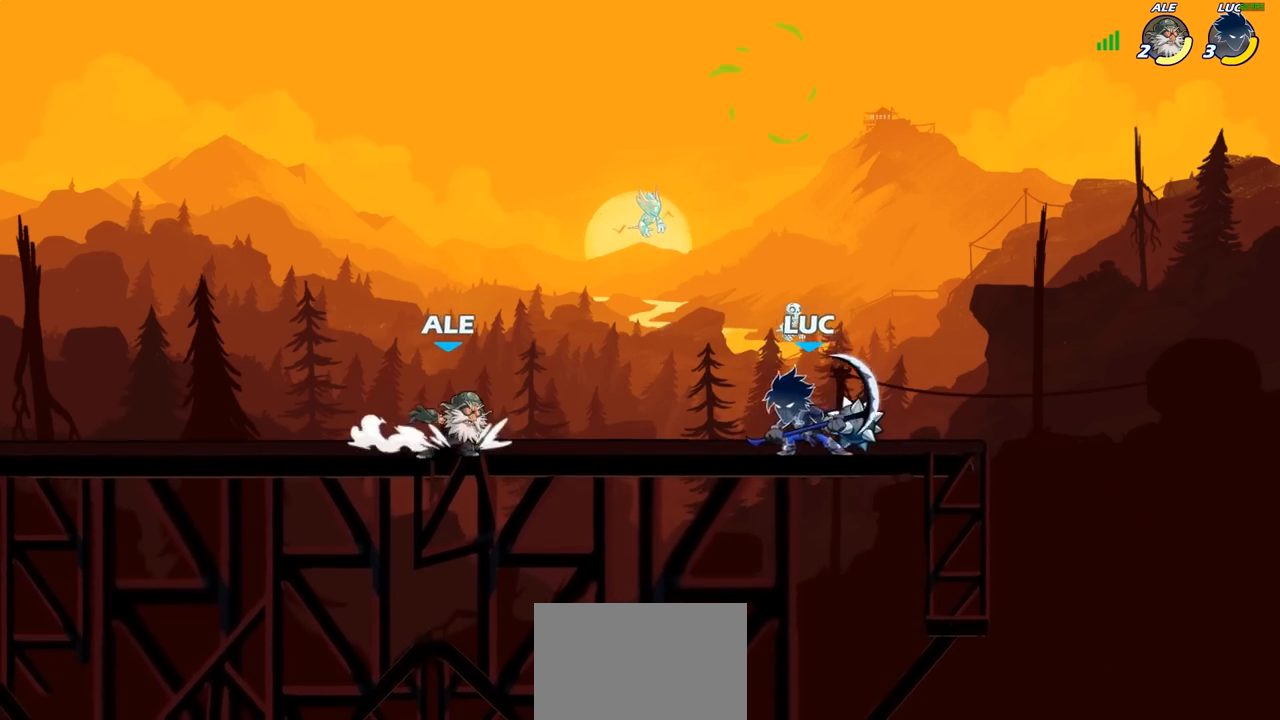
{"buttons": [], "left_stick": "center", "right_stick": "center", "events": [[17, "R2", "down"], [133, "R2", "up"], [133, "left_stick", "right"], [183, "R2", "down"], [367, "R2", "up"], [367, "left_stick", "center"]]}
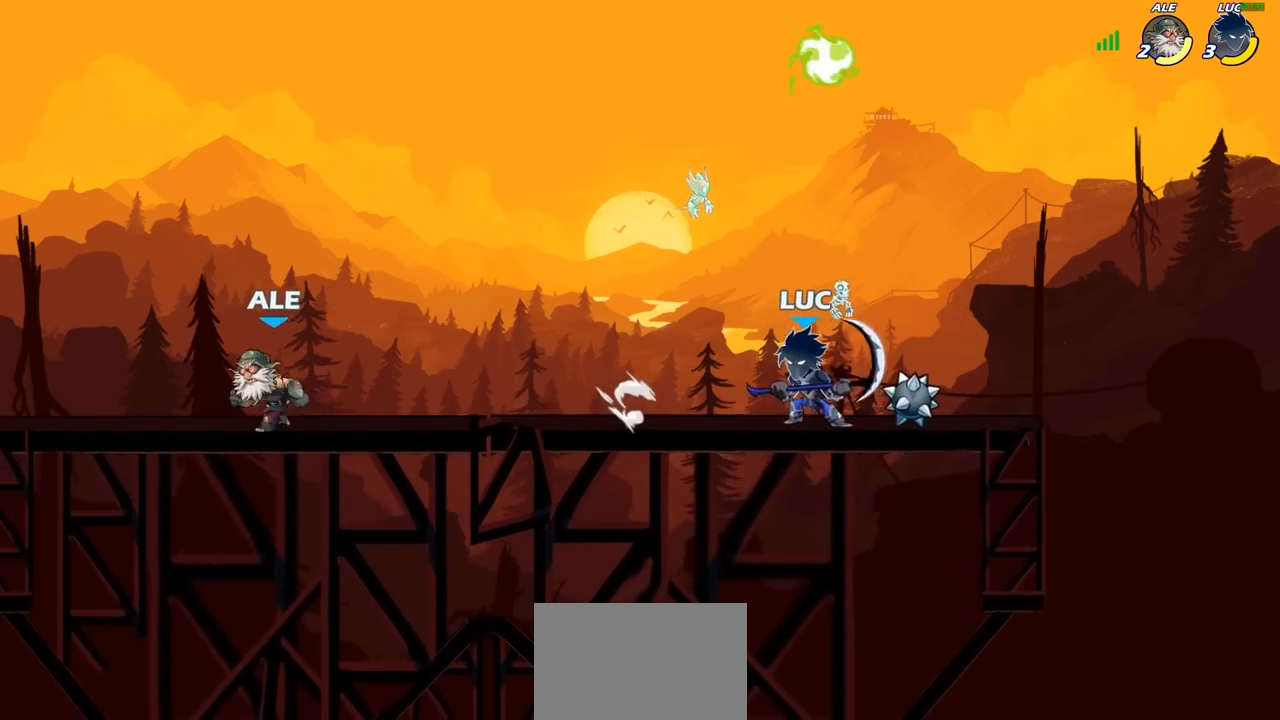
{"buttons": [], "left_stick": "center", "right_stick": "center", "events": [[33, "left_stick", "left"], [333, "CROSS", "down"], [467, "left_stick", "center"], [483, "CROSS", "up"]]}
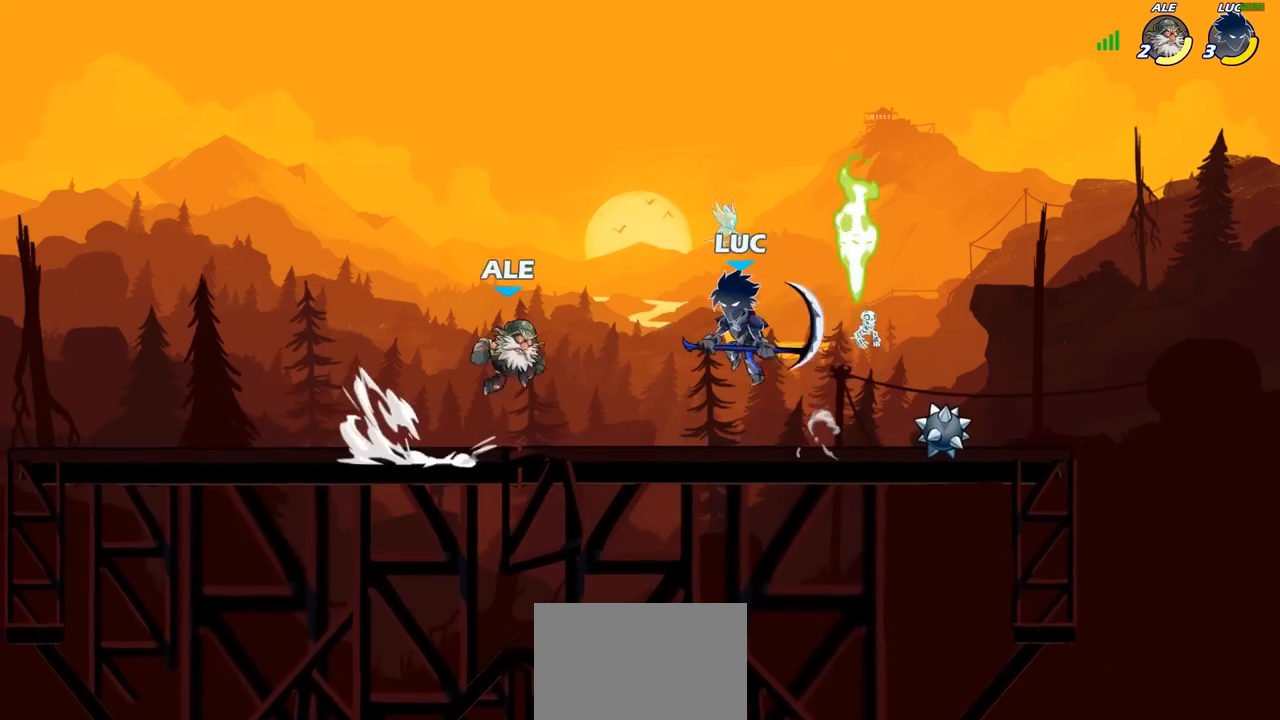
{"buttons": ["L3"], "left_stick": "left", "right_stick": "center"}
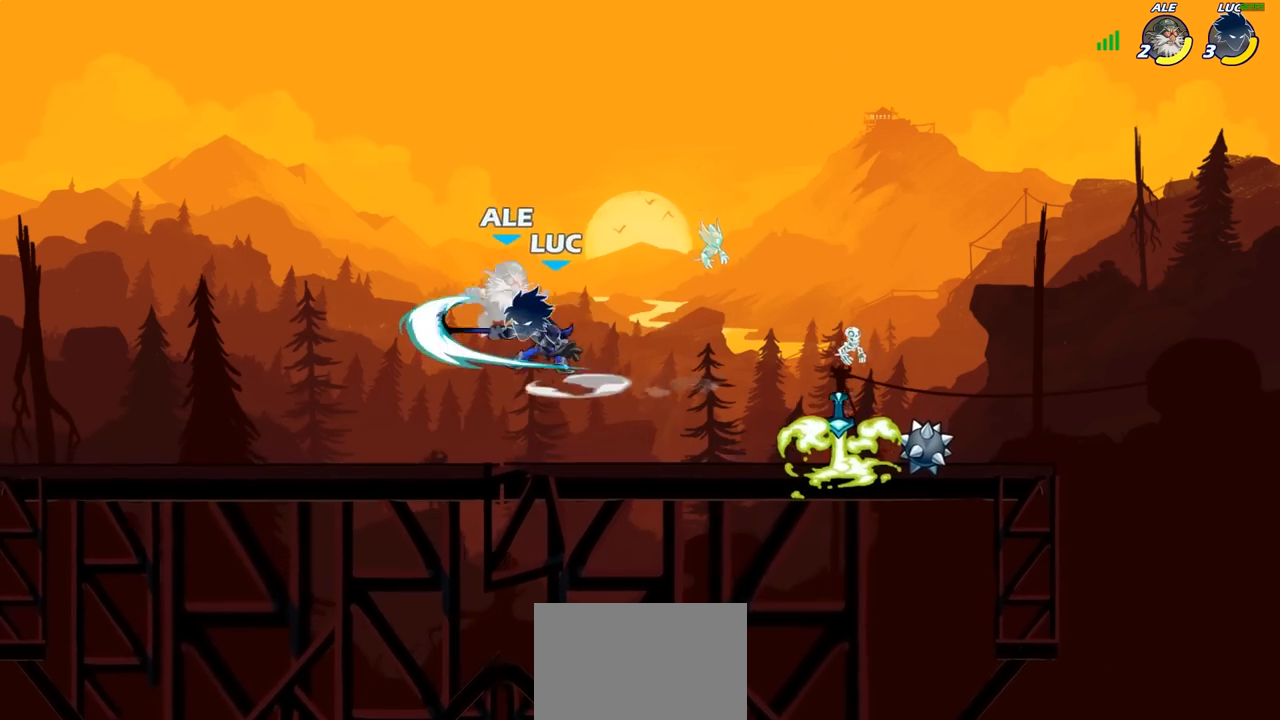
{"buttons": [], "left_stick": "up-right", "right_stick": "center", "events": [[117, "L3", "up"], [183, "R2", "down"], [233, "SQUARE", "down"], [250, "R2", "up"], [317, "SQUARE", "up"], [333, "left_stick", "center"], [500, "left_stick", "up-right"]]}
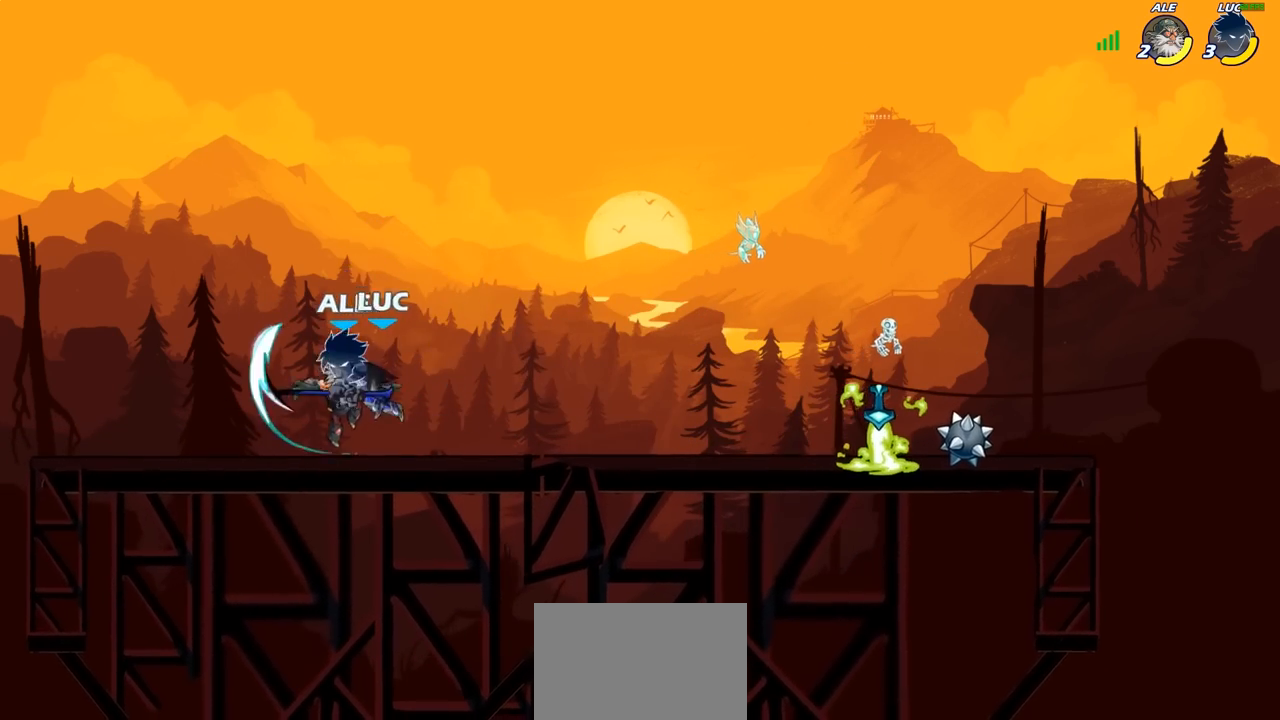
{"buttons": [], "left_stick": "right", "right_stick": "center", "events": [[333, "left_stick", "right"], [350, "SQUARE", "down"], [433, "SQUARE", "up"]]}
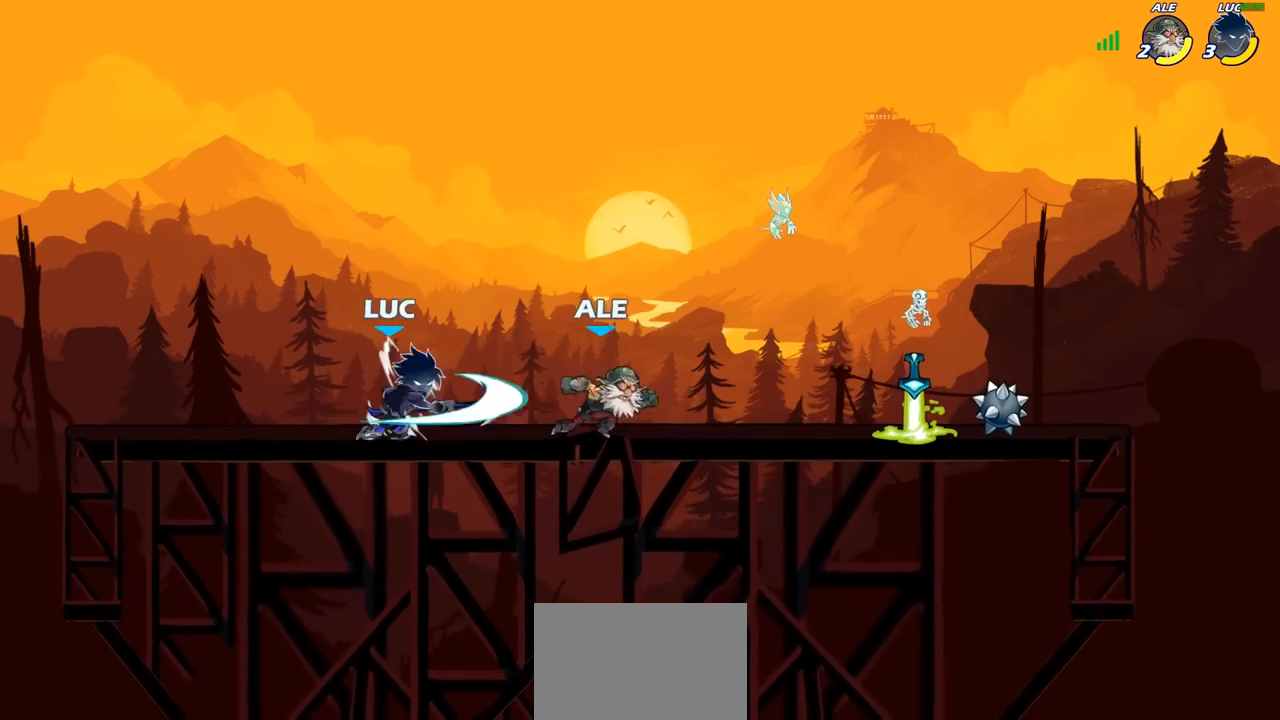
{"buttons": [], "left_stick": "right", "right_stick": "center", "events": []}
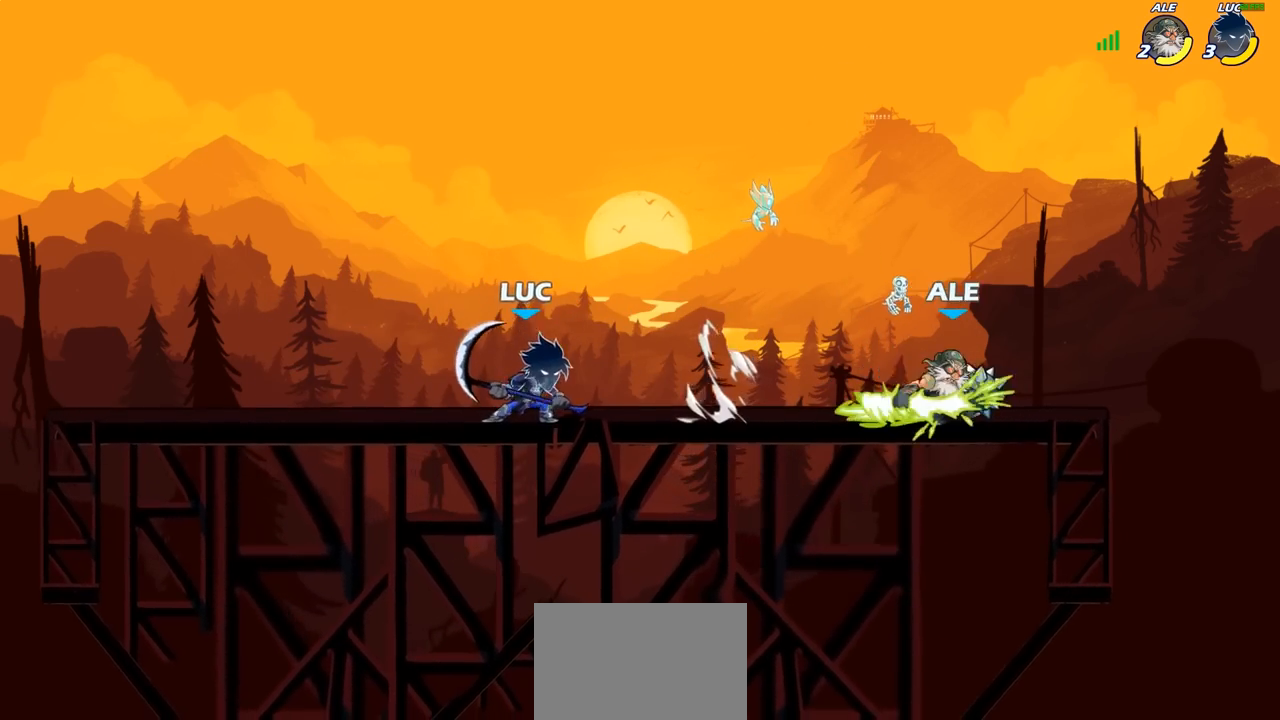
{"buttons": [], "left_stick": "right", "right_stick": "center", "events": [[17, "R2", "down"], [33, "left_stick", "down-right"], [133, "SQUARE", "down"], [167, "R2", "up"], [333, "SQUARE", "up"], [483, "left_stick", "right"]]}
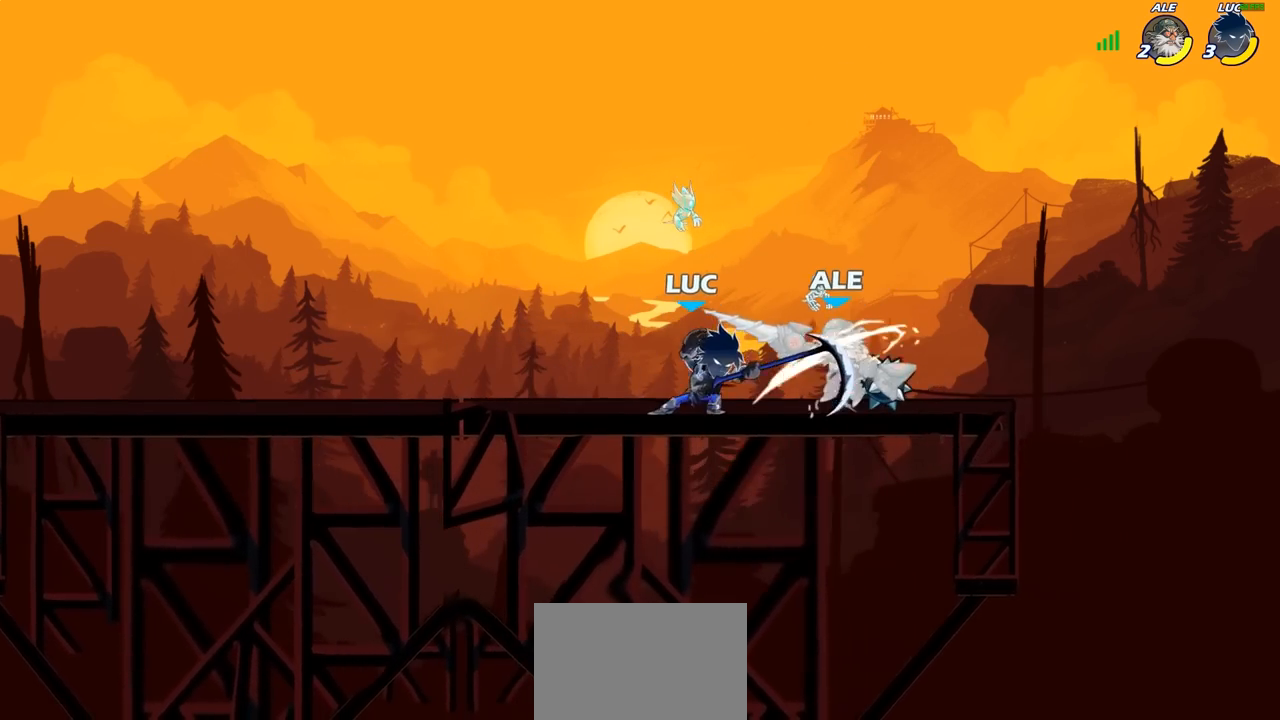
{"buttons": [], "left_stick": "right", "right_stick": "center", "events": [[333, "R2", "down"], [367, "SQUARE", "down"], [417, "R2", "up"], [483, "SQUARE", "up"]]}
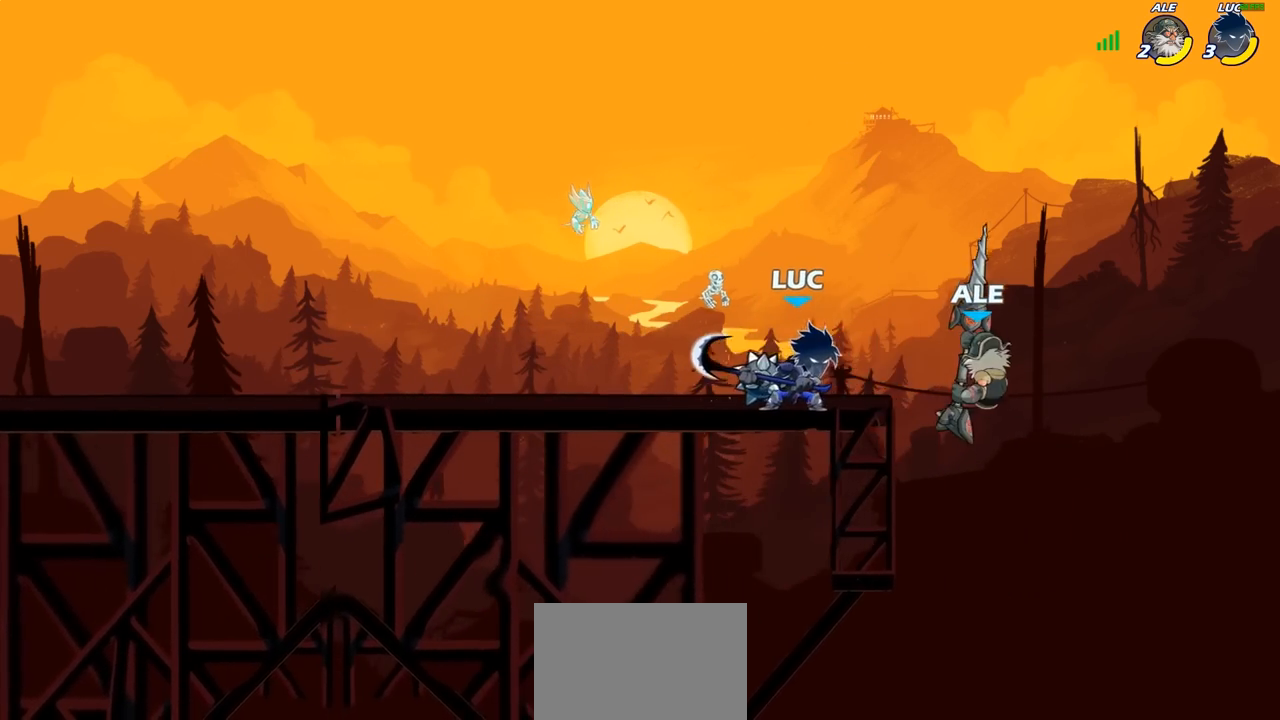
{"buttons": ["CIRCLE"], "left_stick": "up-right", "right_stick": "center", "events": [[467, "left_stick", "up-right"], [483, "CIRCLE", "down"]]}
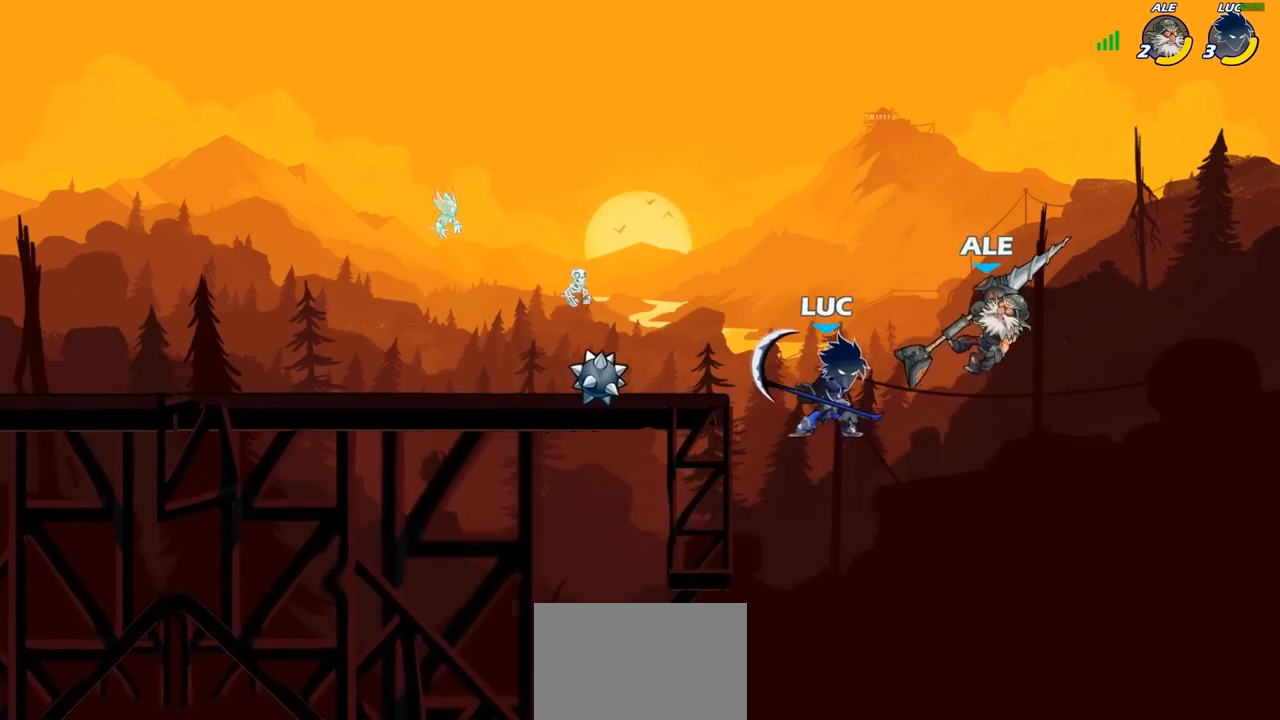
{"buttons": [], "left_stick": "up", "right_stick": "center", "events": [[50, "CIRCLE", "up"], [400, "CIRCLE", "down"], [400, "left_stick", "up"], [467, "CIRCLE", "up"]]}
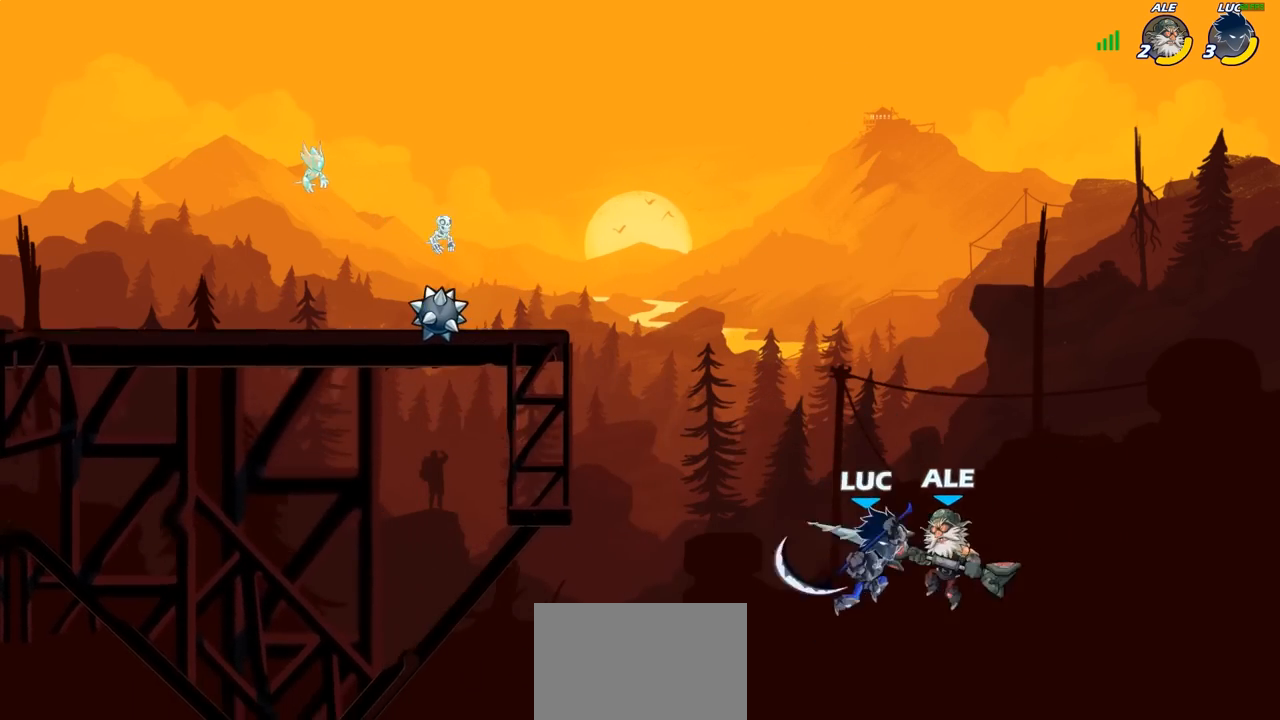
{"buttons": [], "left_stick": "left", "right_stick": "center", "events": [[217, "left_stick", "left"]]}
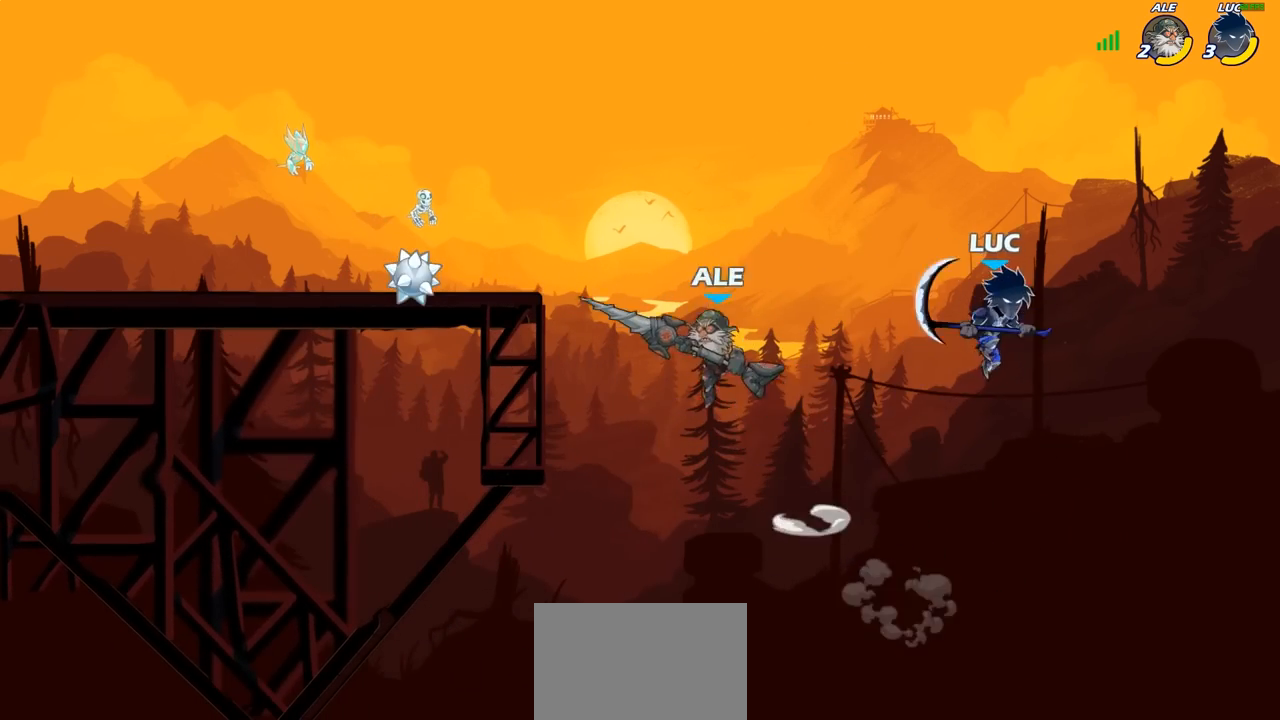
{"buttons": [], "left_stick": "left", "right_stick": "center", "events": [[33, "left_stick", "down-left"], [283, "left_stick", "left"], [300, "CROSS", "down"], [417, "CROSS", "up"]]}